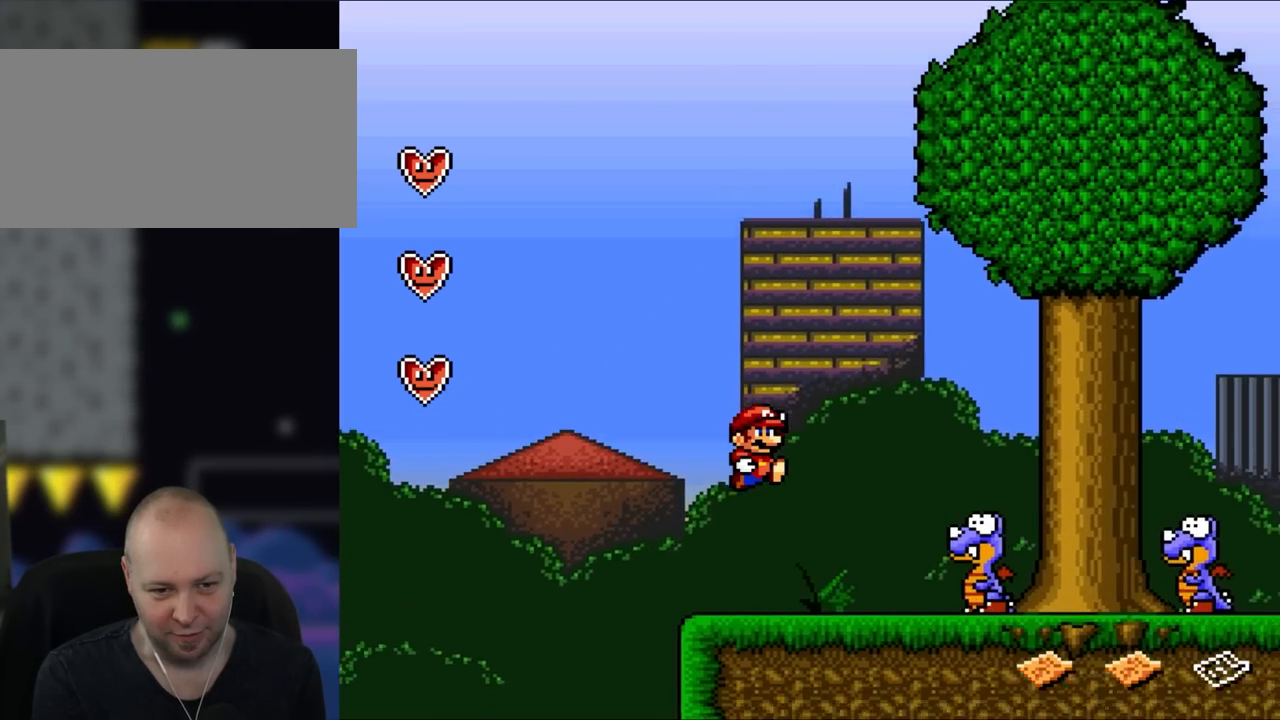
Gameplay with a controller (Nintendo layout); each line is a JSON object with the inputs held at the frame after it. "events" lists button and stick changes between this image and that frame as [ms after this image, input, new state], when the widget could be followed in between. Not read: L3 R3.
{"buttons": ["B", "Y", "DPAD_RIGHT"], "events": [[217, "DPAD_UP", "down"], [250, "DPAD_RIGHT", "up"], [283, "B", "down"], [283, "DPAD_LEFT", "down"], [283, "DPAD_UP", "up"], [367, "DPAD_UP", "down"], [433, "DPAD_LEFT", "up"], [433, "DPAD_RIGHT", "down"], [433, "DPAD_UP", "up"]]}
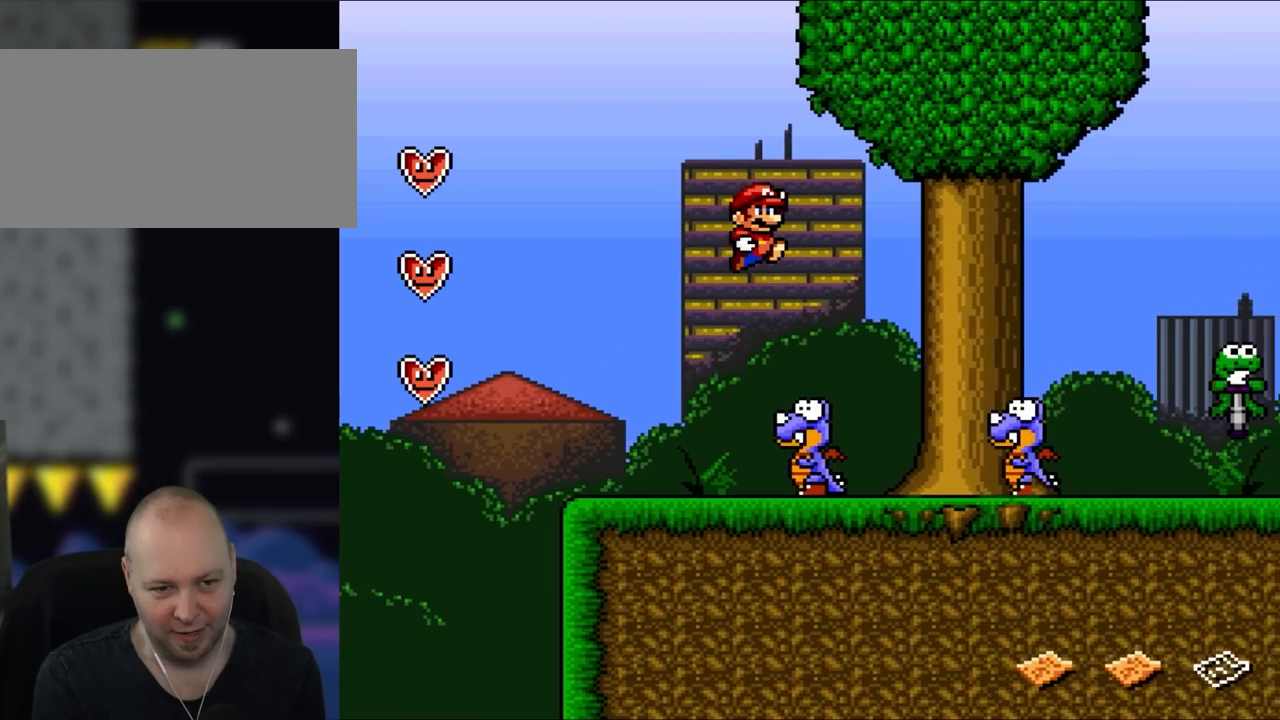
{"buttons": ["Y", "DPAD_RIGHT"], "events": [[267, "B", "up"]]}
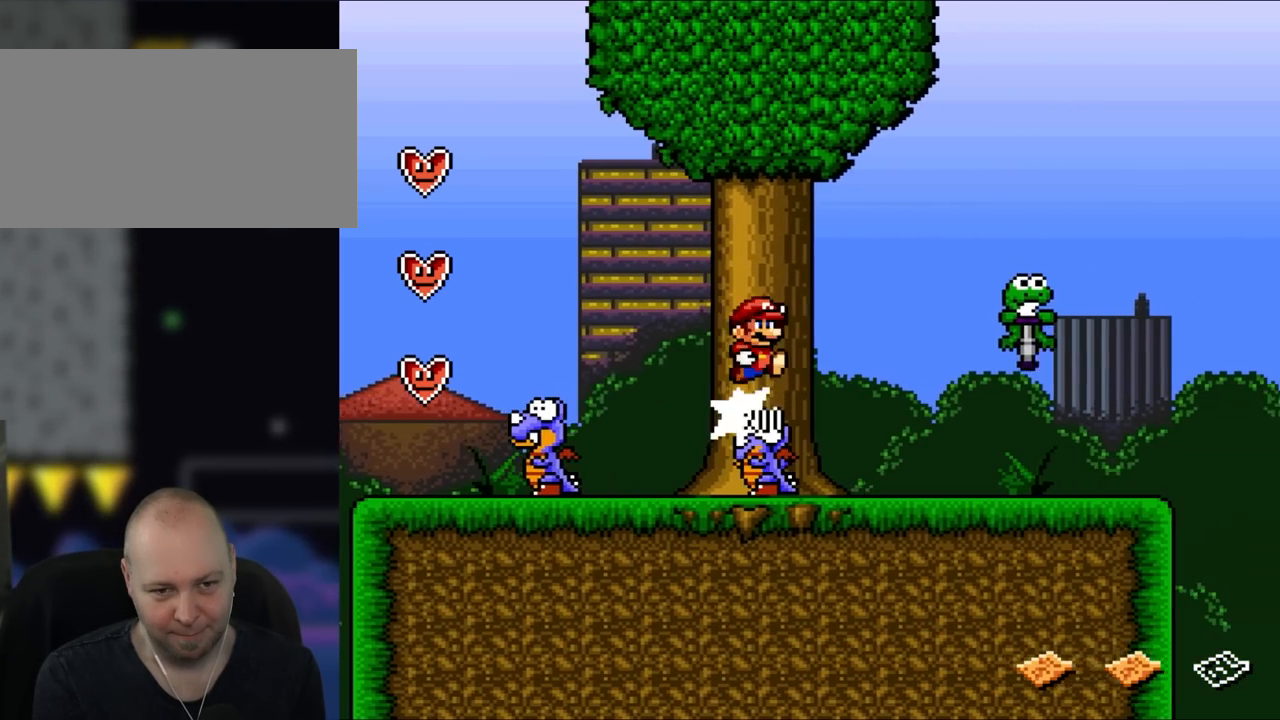
{"buttons": ["Y", "DPAD_RIGHT"], "events": [[17, "DPAD_RIGHT", "up"], [33, "B", "down"], [33, "DPAD_RIGHT", "down"], [233, "B", "up"]]}
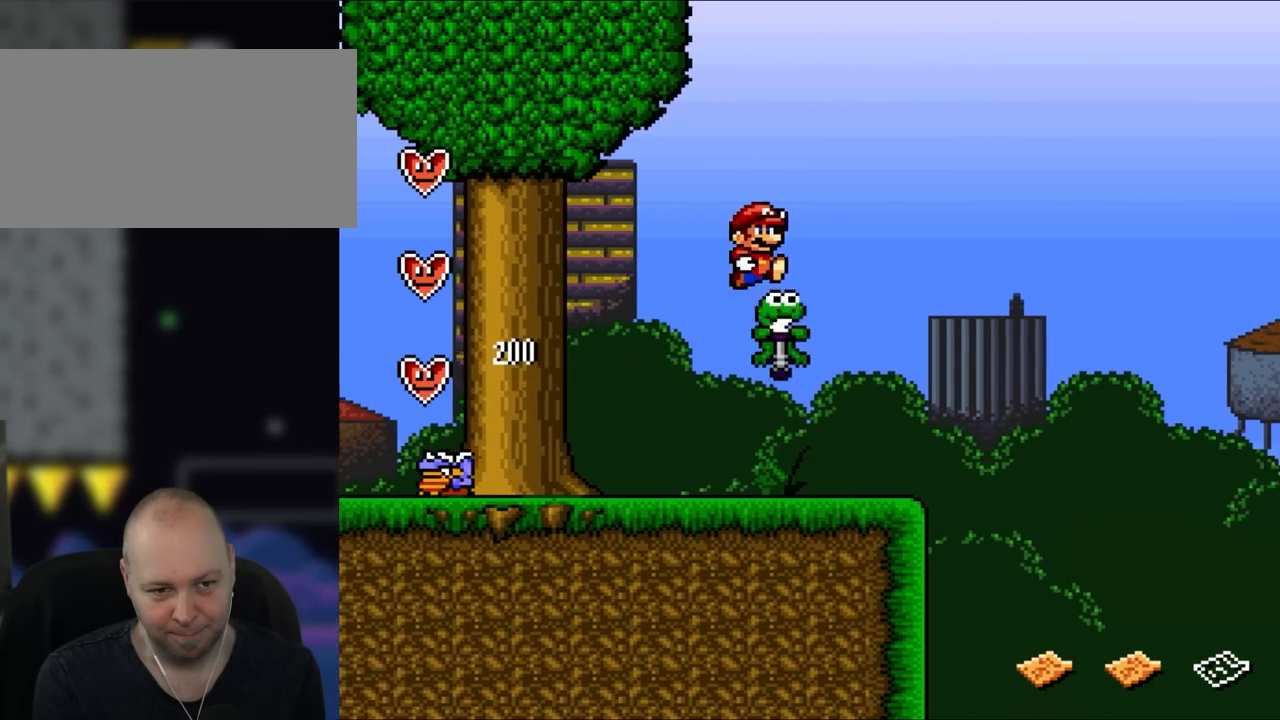
{"buttons": ["B", "Y", "DPAD_LEFT"], "events": [[67, "B", "down"], [383, "DPAD_UP", "down"], [417, "DPAD_RIGHT", "up"], [450, "DPAD_LEFT", "down"], [483, "DPAD_UP", "up"]]}
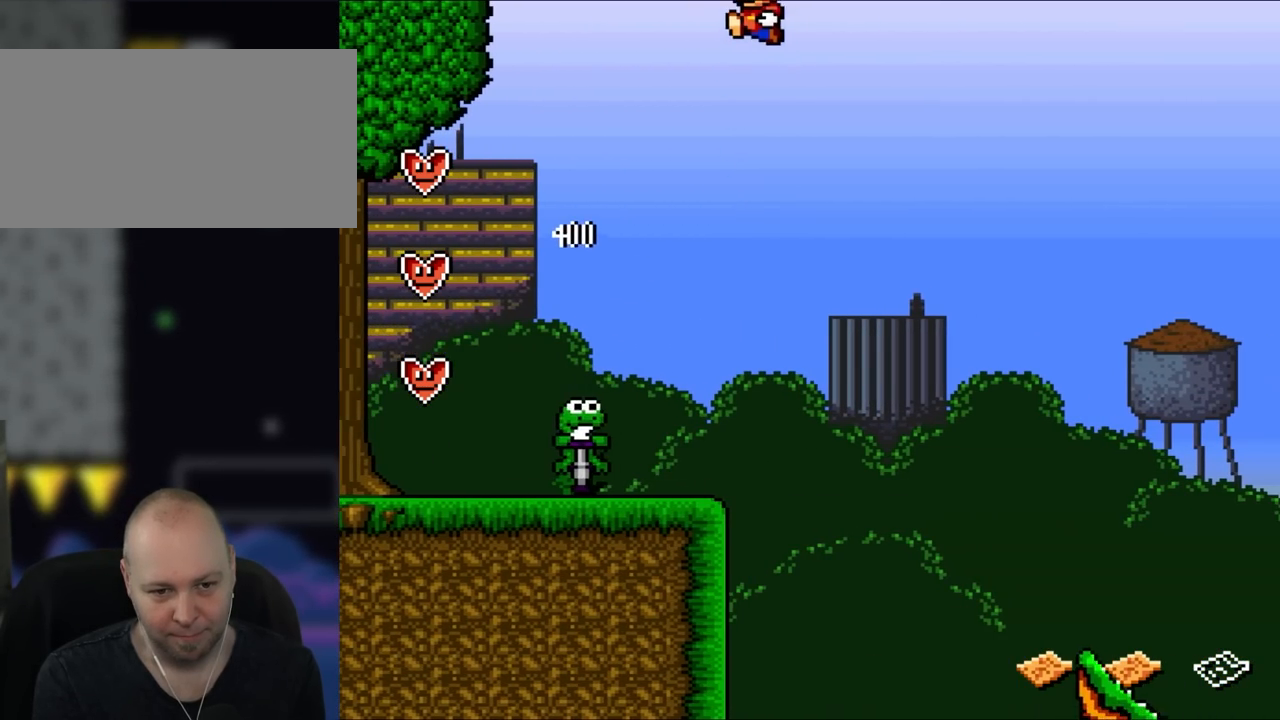
{"buttons": ["Y", "DPAD_RIGHT"], "events": [[67, "B", "up"], [383, "DPAD_UP", "down"], [417, "DPAD_LEFT", "up"], [450, "DPAD_RIGHT", "down"], [450, "DPAD_UP", "up"]]}
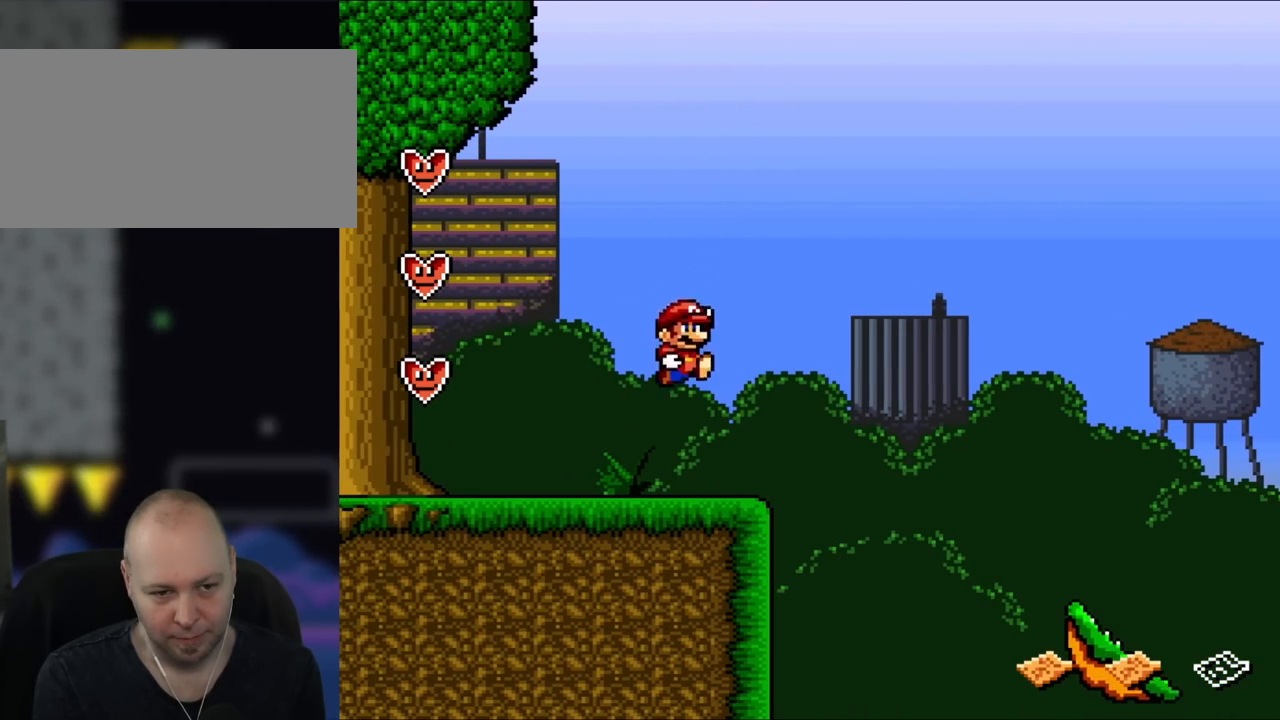
{"buttons": ["X", "DPAD_RIGHT"], "events": [[17, "Y", "up"], [33, "X", "down"], [317, "A", "down"], [500, "A", "up"]]}
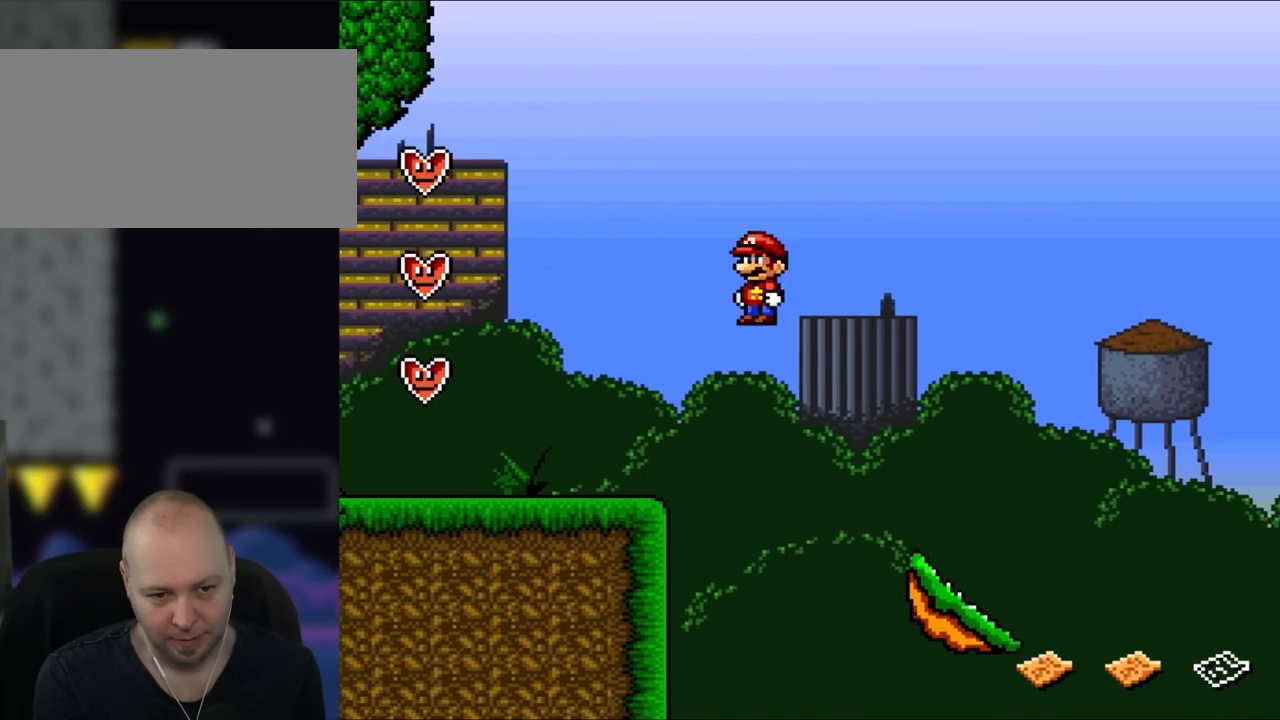
{"buttons": ["X", "DPAD_LEFT"], "events": [[133, "A", "down"], [333, "A", "up"], [417, "DPAD_RIGHT", "up"], [483, "DPAD_LEFT", "down"]]}
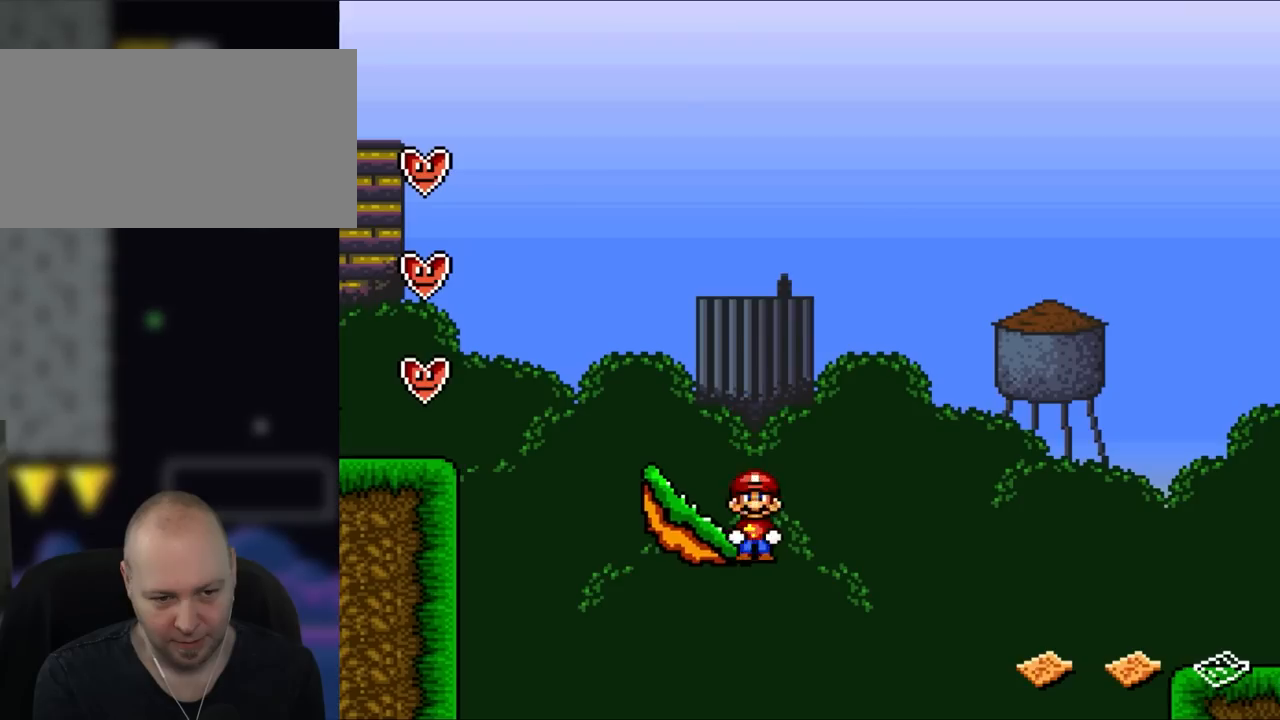
{"buttons": ["Y"], "events": [[183, "DPAD_LEFT", "up"], [300, "Y", "down"], [333, "X", "up"]]}
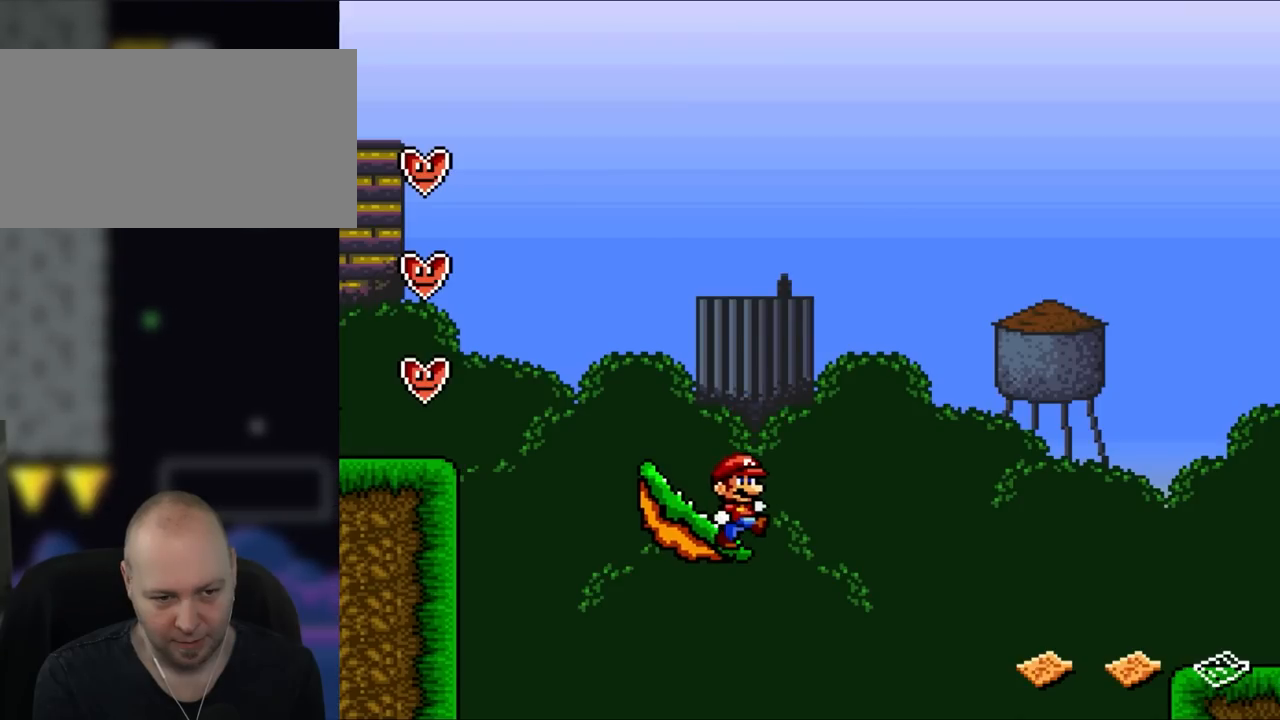
{"buttons": ["Y"], "events": [[50, "DPAD_RIGHT", "down"], [100, "DPAD_RIGHT", "up"], [233, "DPAD_LEFT", "down"], [450, "DPAD_LEFT", "up"]]}
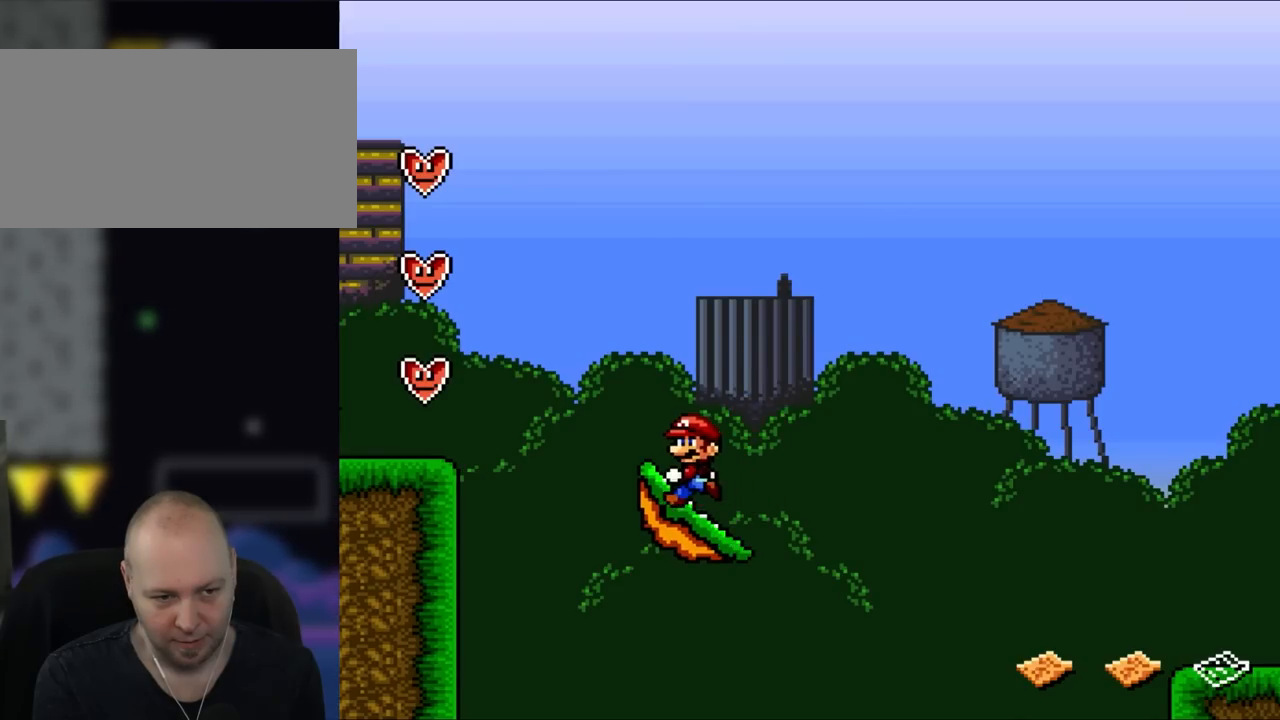
{"buttons": ["B", "Y", "DPAD_RIGHT"], "events": [[250, "DPAD_RIGHT", "down"], [483, "B", "down"]]}
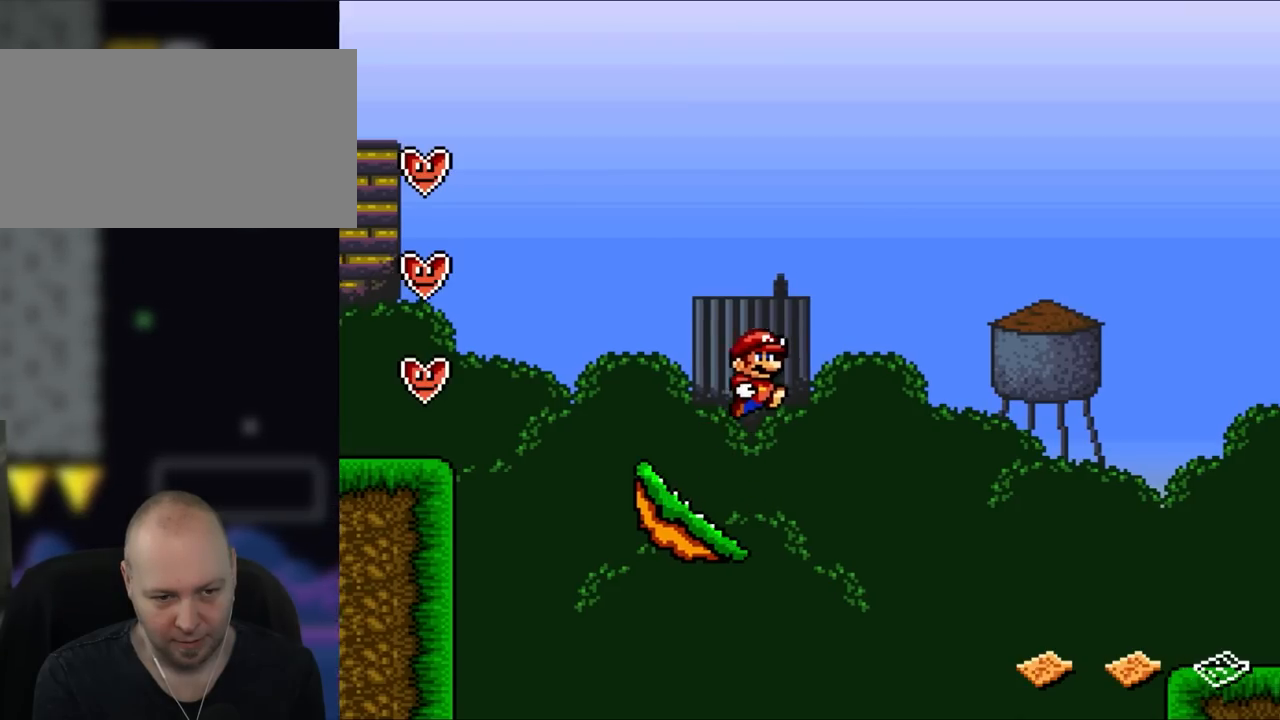
{"buttons": ["B", "Y", "DPAD_RIGHT"], "events": []}
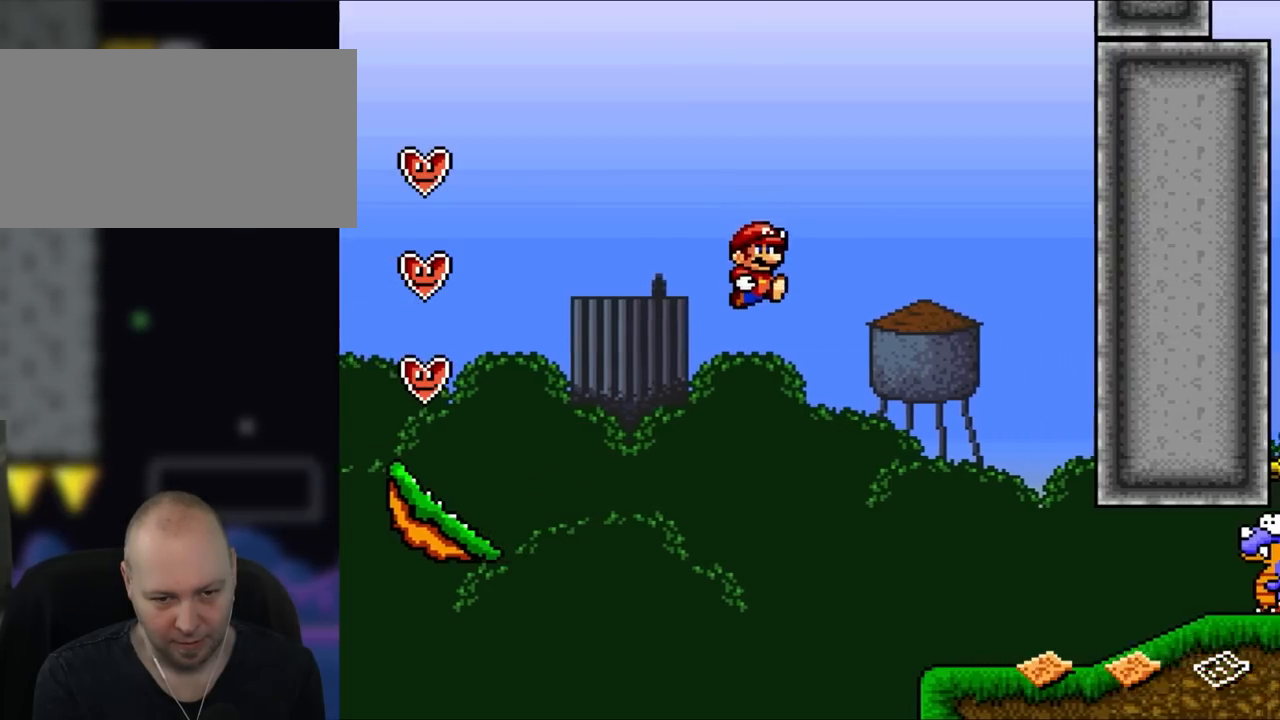
{"buttons": ["Y", "DPAD_RIGHT"], "events": [[150, "B", "up"]]}
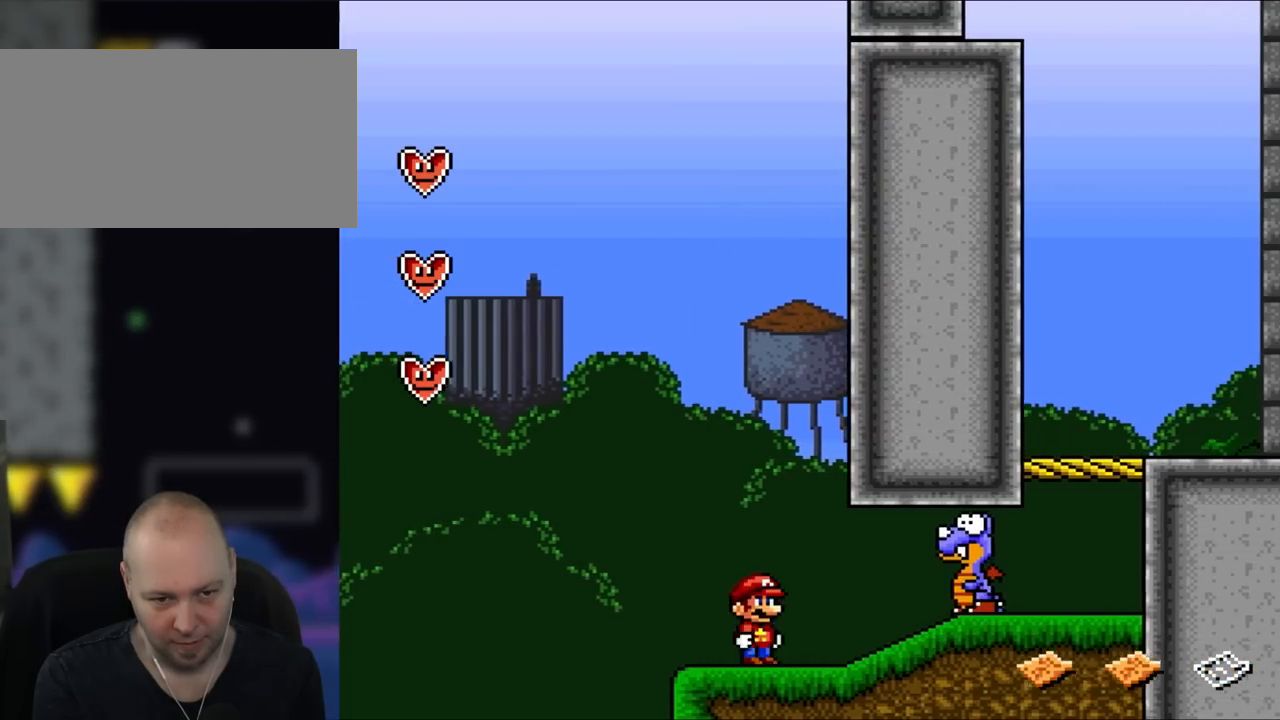
{"buttons": ["B", "Y", "DPAD_DOWN", "DPAD_RIGHT"], "events": [[217, "DPAD_DOWN", "down"], [267, "B", "down"], [300, "DPAD_RIGHT", "up"], [483, "DPAD_RIGHT", "down"]]}
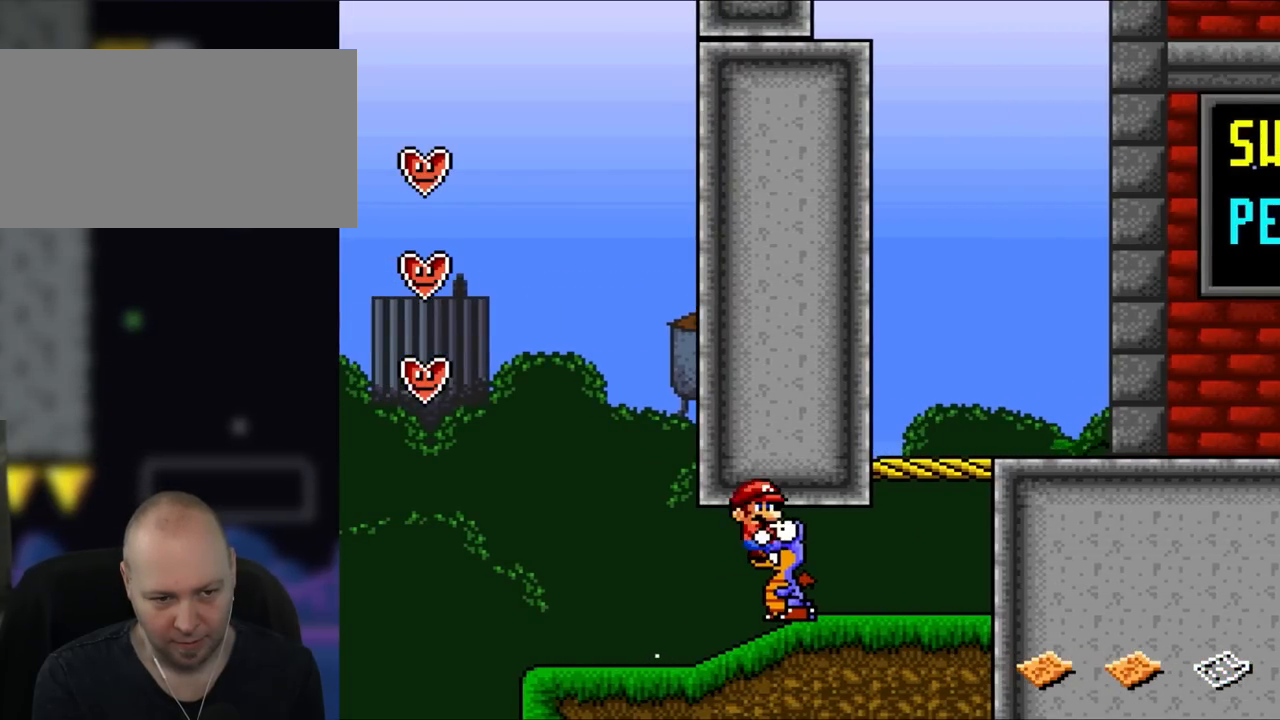
{"buttons": ["Y", "DPAD_RIGHT"], "events": [[300, "DPAD_DOWN", "up"], [450, "B", "up"]]}
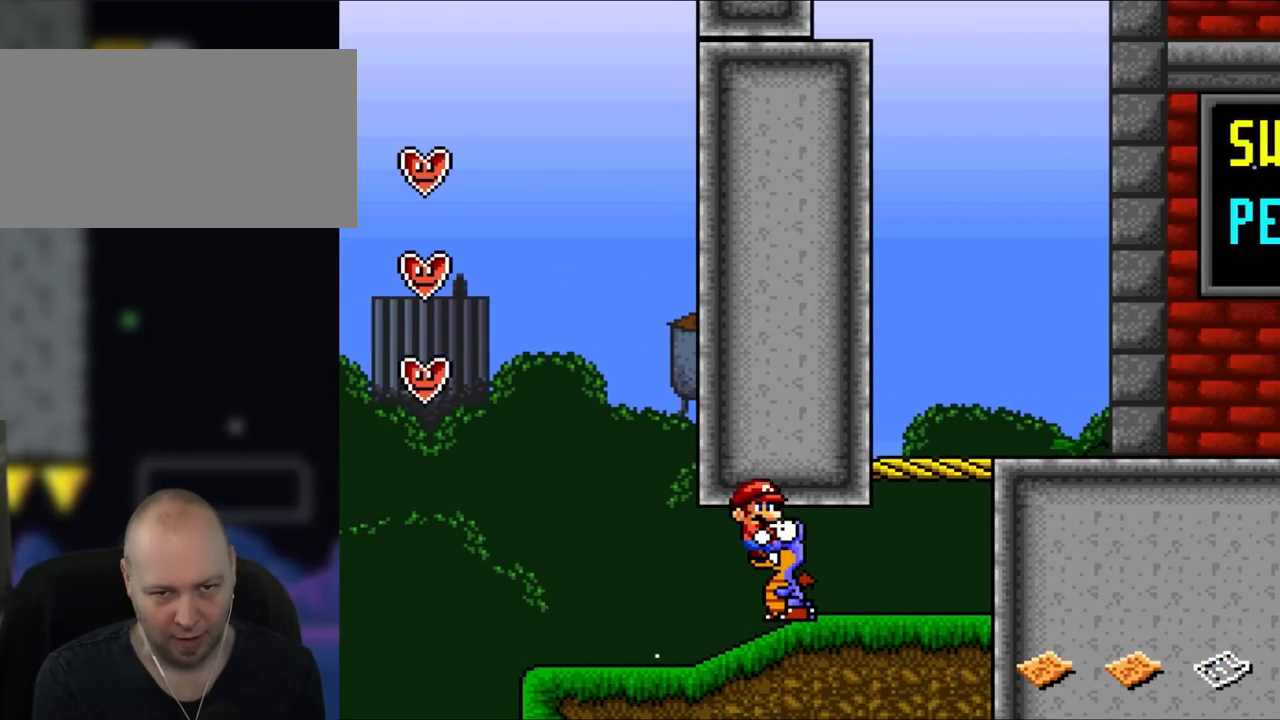
{"buttons": ["Y", "DPAD_RIGHT"], "events": []}
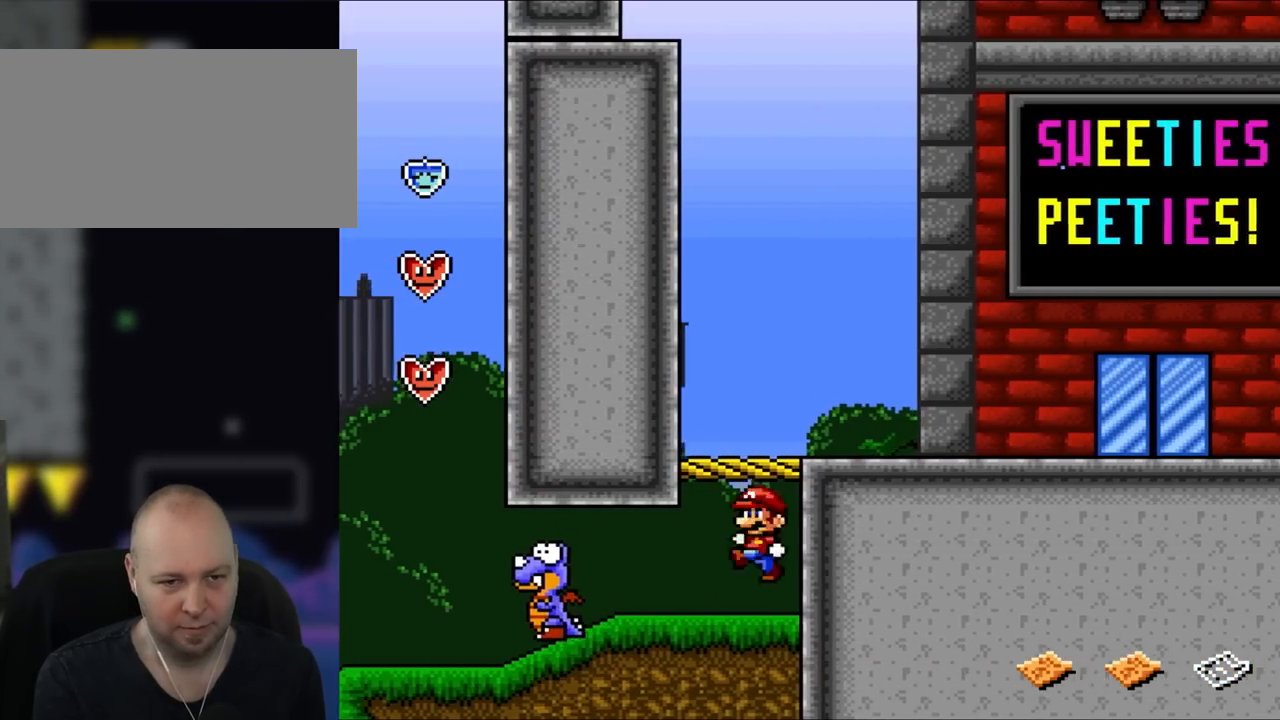
{"buttons": ["Y", "DPAD_RIGHT"], "events": [[50, "DPAD_UP", "down"], [83, "B", "down"], [83, "DPAD_RIGHT", "up"], [117, "DPAD_LEFT", "down"], [117, "DPAD_UP", "up"], [250, "DPAD_LEFT", "up"], [250, "DPAD_UP", "down"], [283, "B", "up"], [283, "DPAD_RIGHT", "down"], [283, "DPAD_UP", "up"]]}
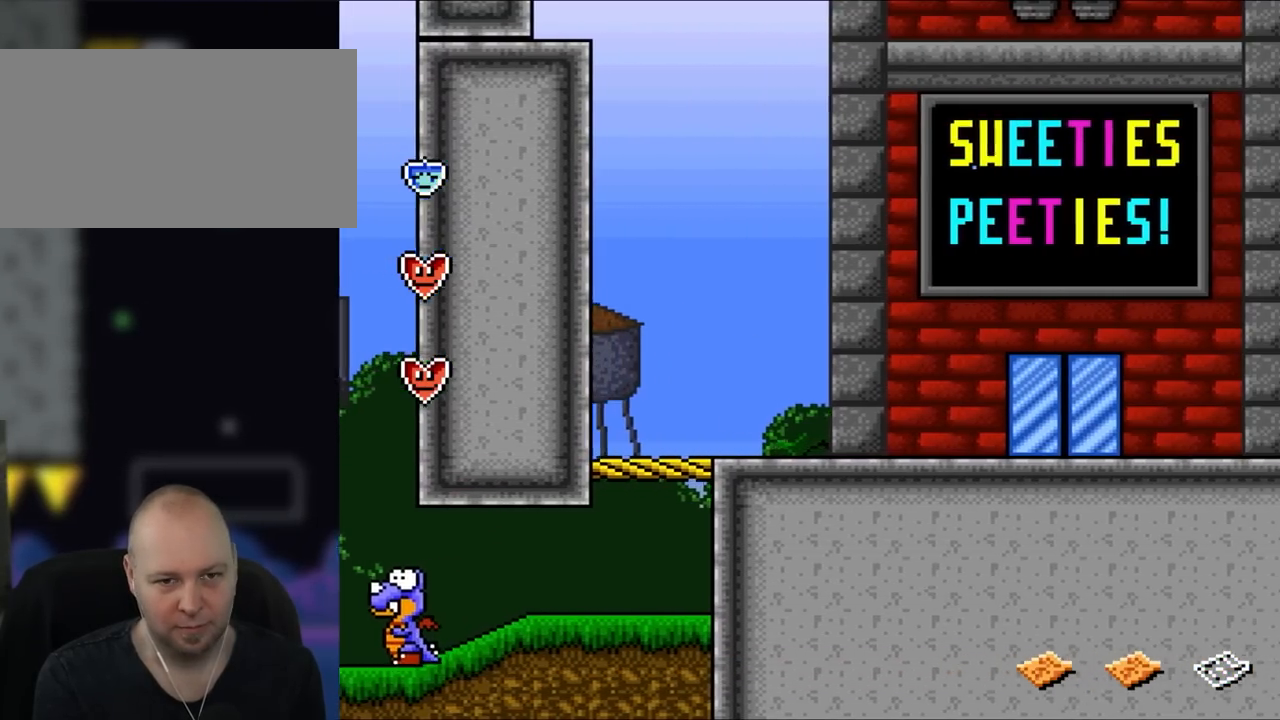
{"buttons": ["Y", "DPAD_RIGHT"], "events": []}
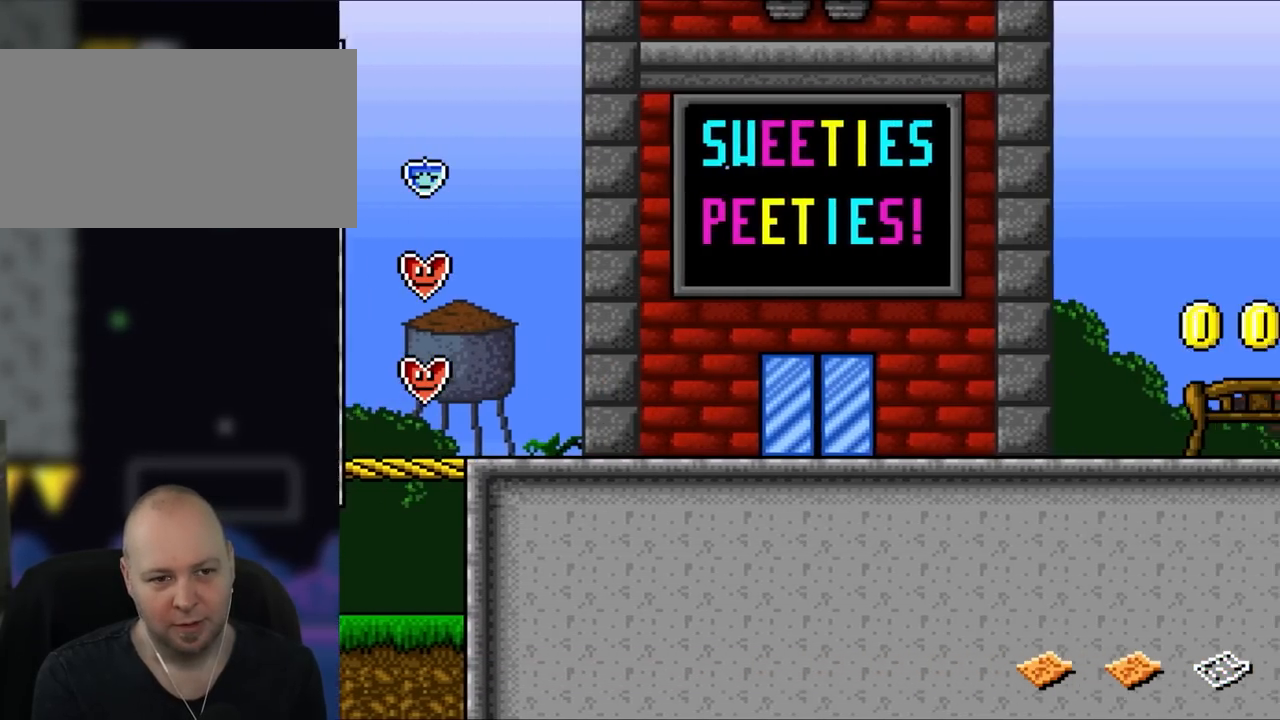
{"buttons": ["Y", "DPAD_RIGHT"], "events": []}
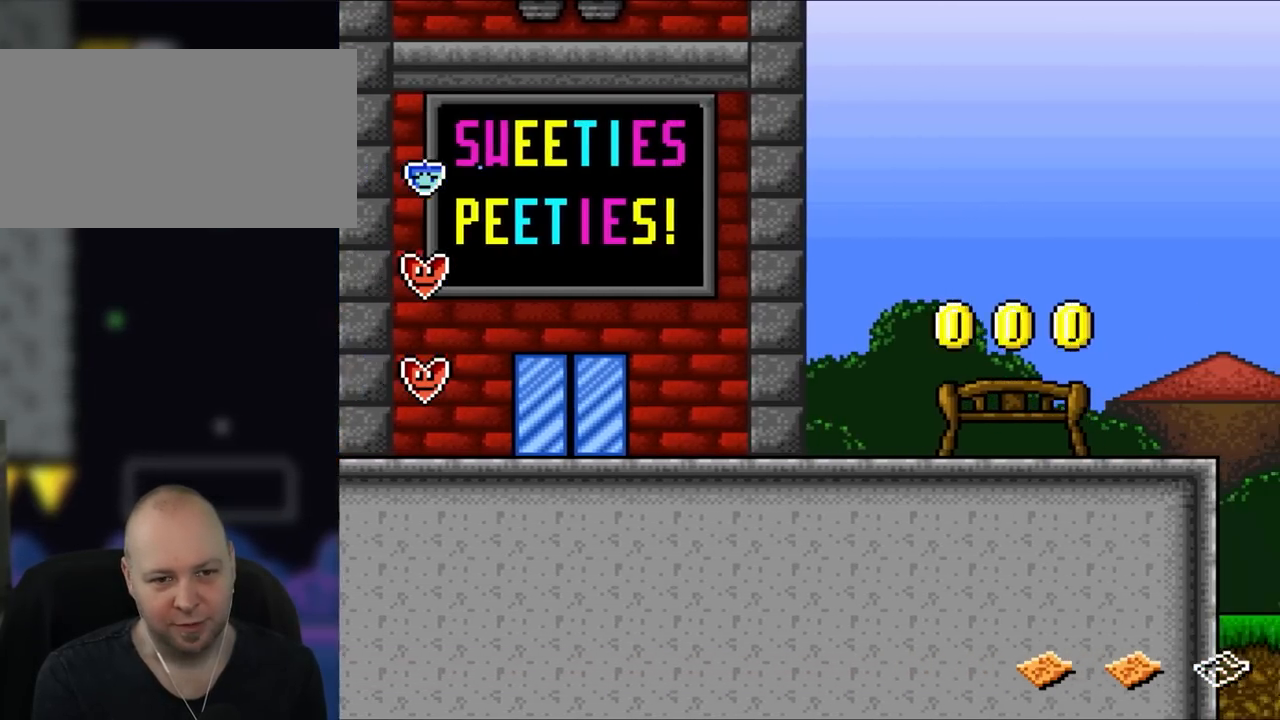
{"buttons": ["Y", "DPAD_RIGHT"], "events": []}
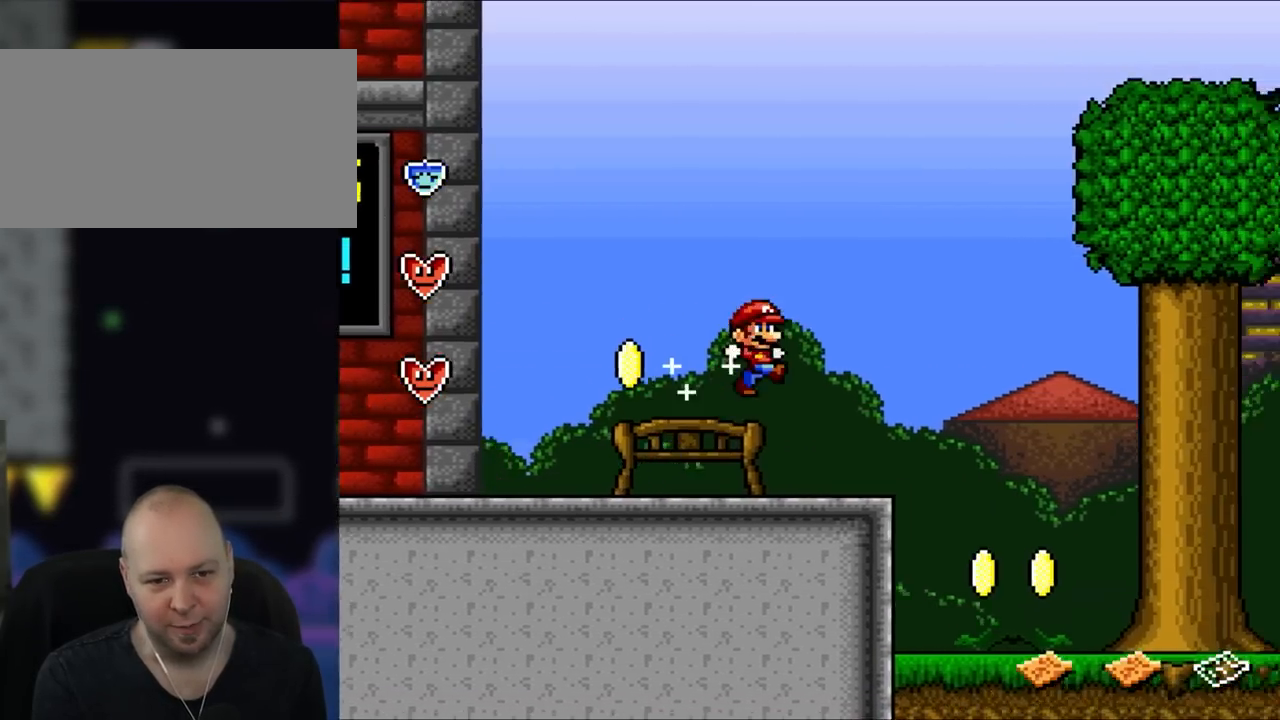
{"buttons": ["B", "Y", "DPAD_LEFT"], "events": [[17, "B", "down"], [183, "DPAD_RIGHT", "up"], [383, "DPAD_LEFT", "down"]]}
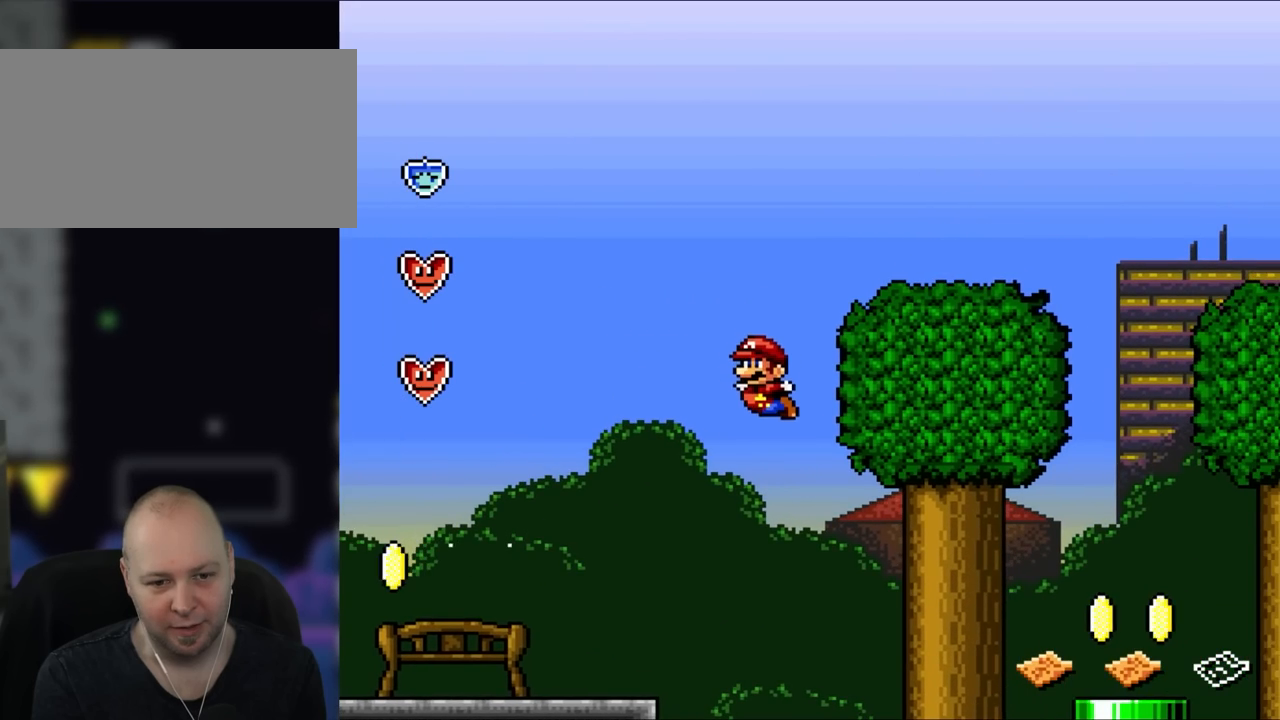
{"buttons": ["Y", "DPAD_RIGHT"], "events": [[33, "DPAD_LEFT", "up"], [250, "B", "up"], [283, "DPAD_RIGHT", "down"]]}
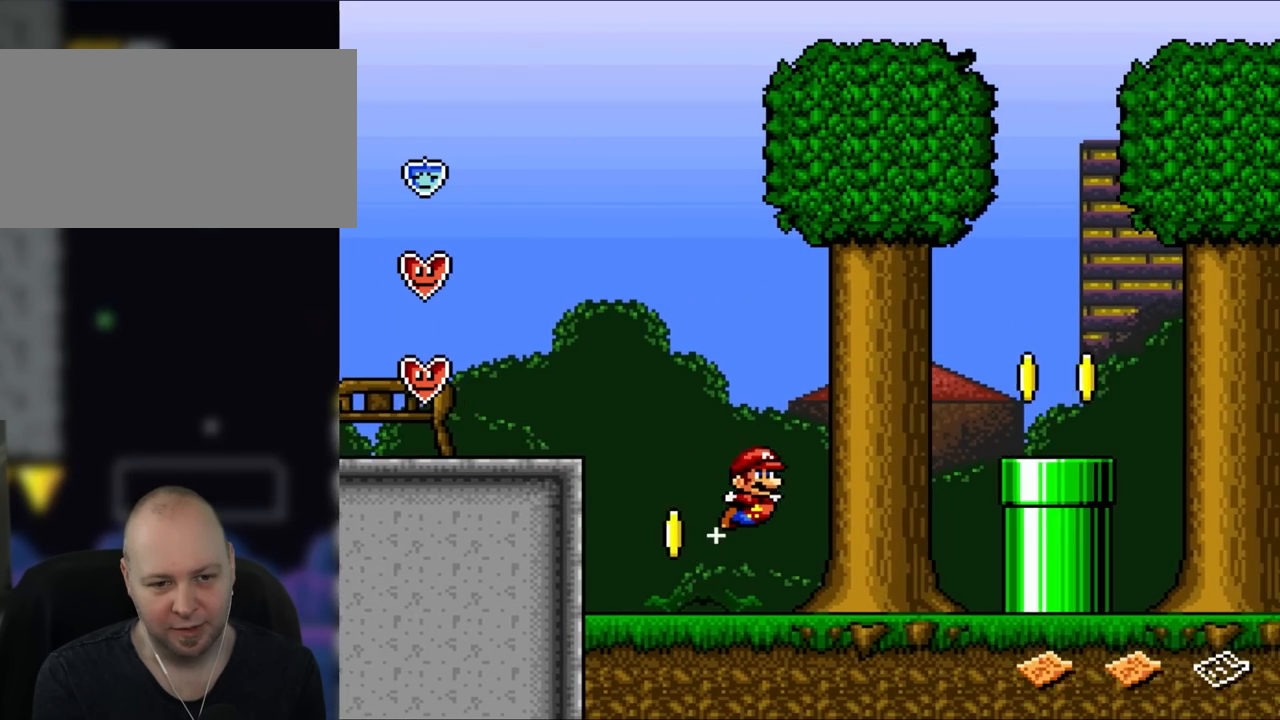
{"buttons": ["B", "Y", "DPAD_RIGHT"], "events": [[367, "B", "down"]]}
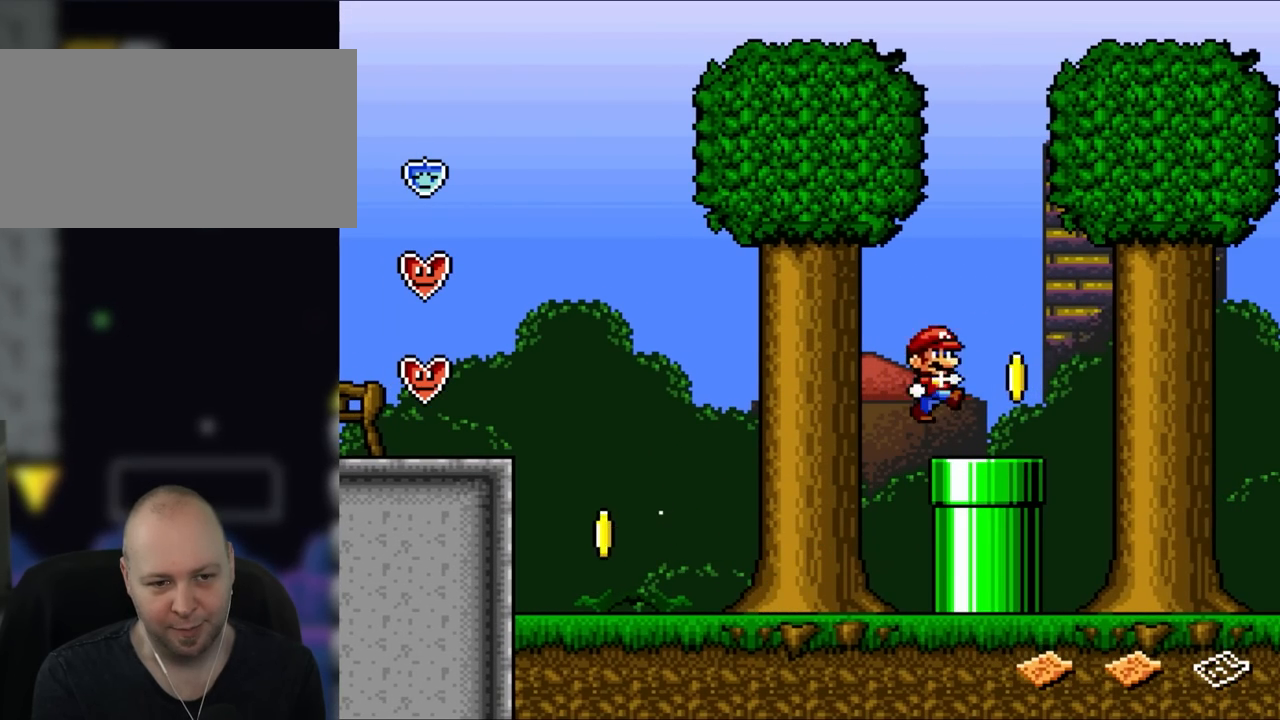
{"buttons": ["B", "Y", "DPAD_LEFT"], "events": [[17, "DPAD_RIGHT", "up"], [133, "DPAD_LEFT", "down"], [217, "DPAD_LEFT", "up"], [383, "DPAD_LEFT", "down"]]}
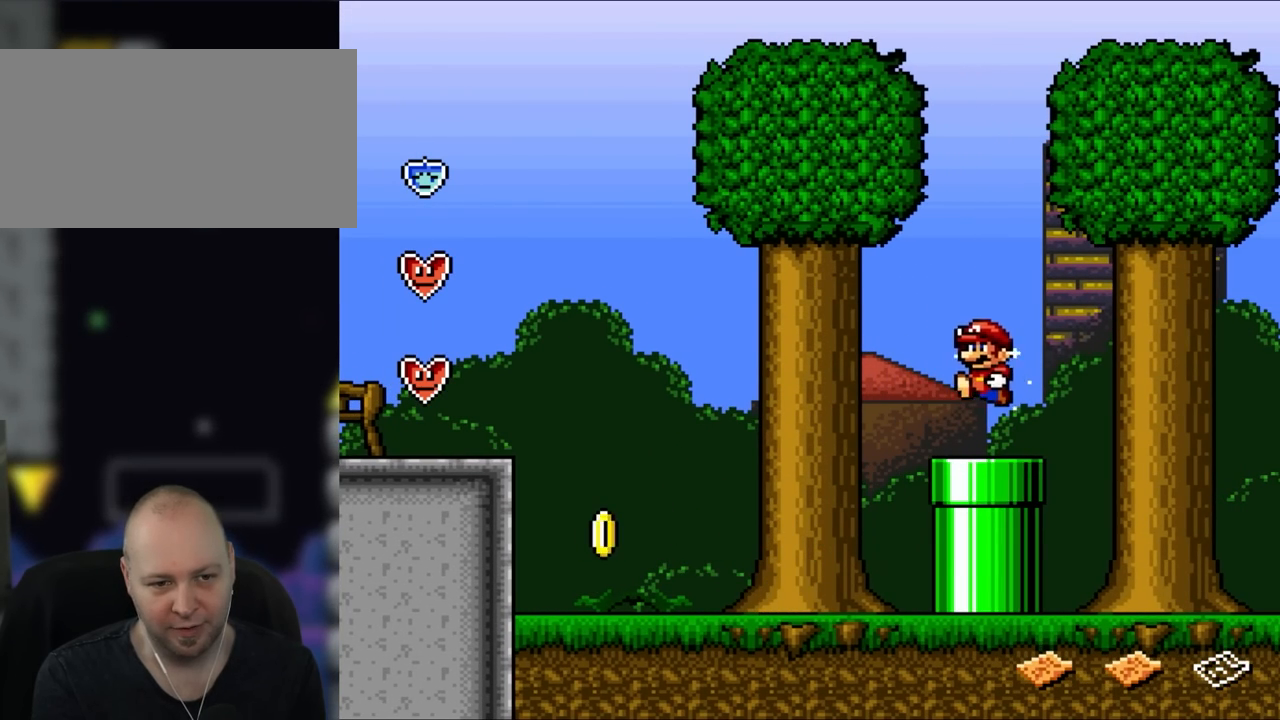
{"buttons": ["Y", "DPAD_LEFT"], "events": [[100, "B", "up"]]}